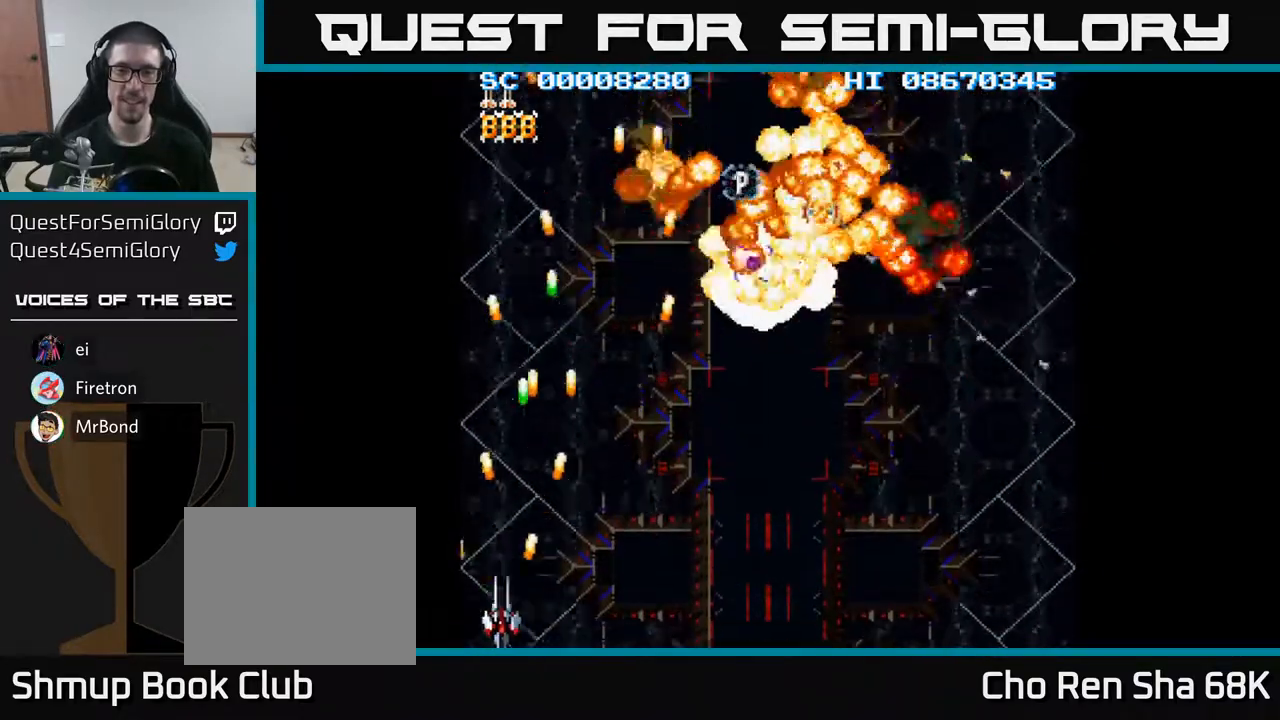
Gameplay with a controller (Xbox layout); each line is a JSON object with the inputs held at the frame after it. "events" lists button and stick changes between this image and that frame as [ms after this image, input, new state], when the widget could be followed in between. Not read: left_stick right_stick.
{"buttons": ["A", "DPAD_UP", "DPAD_LEFT"], "events": [[17, "DPAD_LEFT", "up"], [33, "DPAD_RIGHT", "down"], [267, "DPAD_RIGHT", "up"], [317, "DPAD_LEFT", "down"], [400, "DPAD_UP", "down"]]}
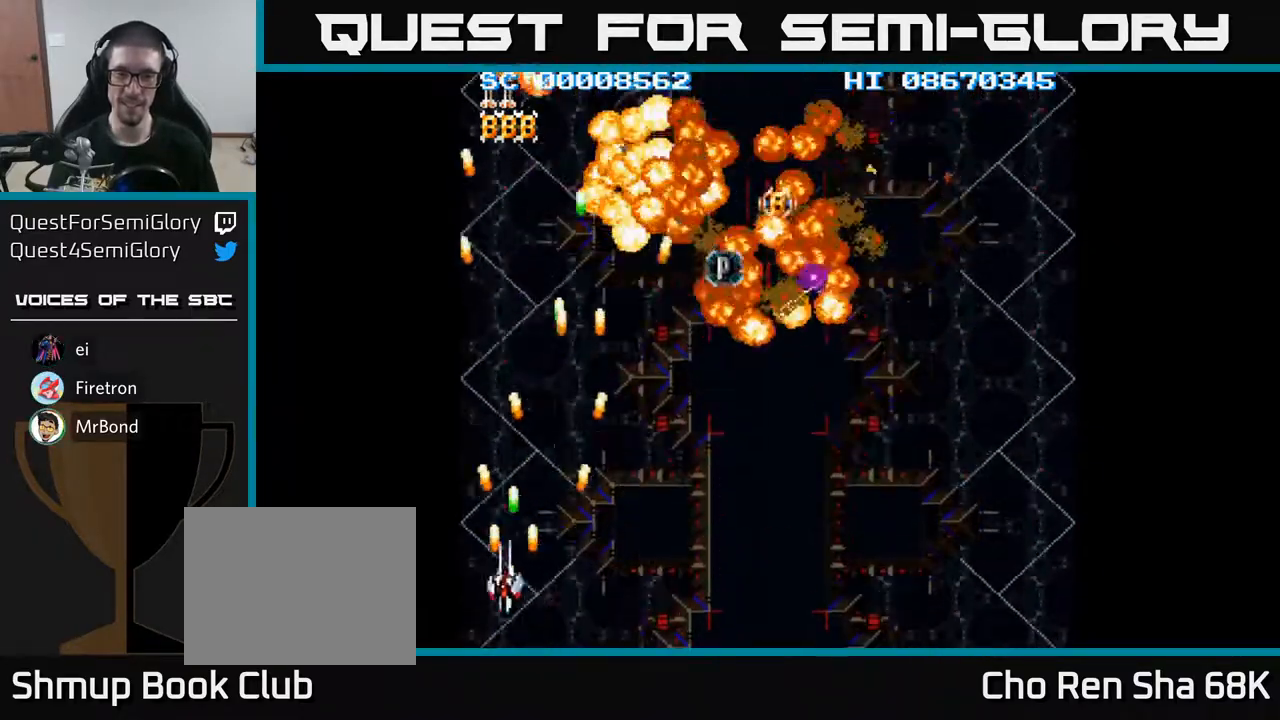
{"buttons": ["A", "DPAD_RIGHT"], "events": [[67, "DPAD_LEFT", "up"], [83, "DPAD_UP", "up"], [117, "DPAD_RIGHT", "down"], [150, "DPAD_DOWN", "down"], [217, "DPAD_DOWN", "up"]]}
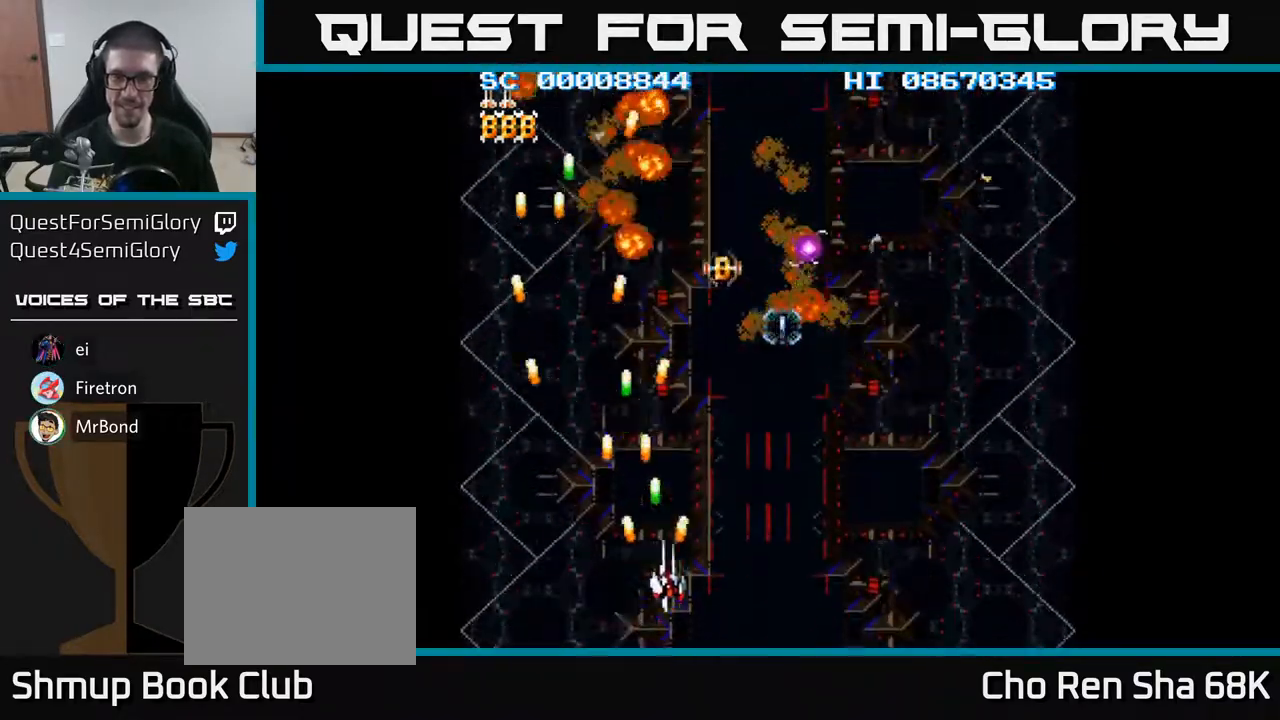
{"buttons": ["A", "DPAD_UP"], "events": [[333, "DPAD_RIGHT", "up"], [333, "DPAD_UP", "down"]]}
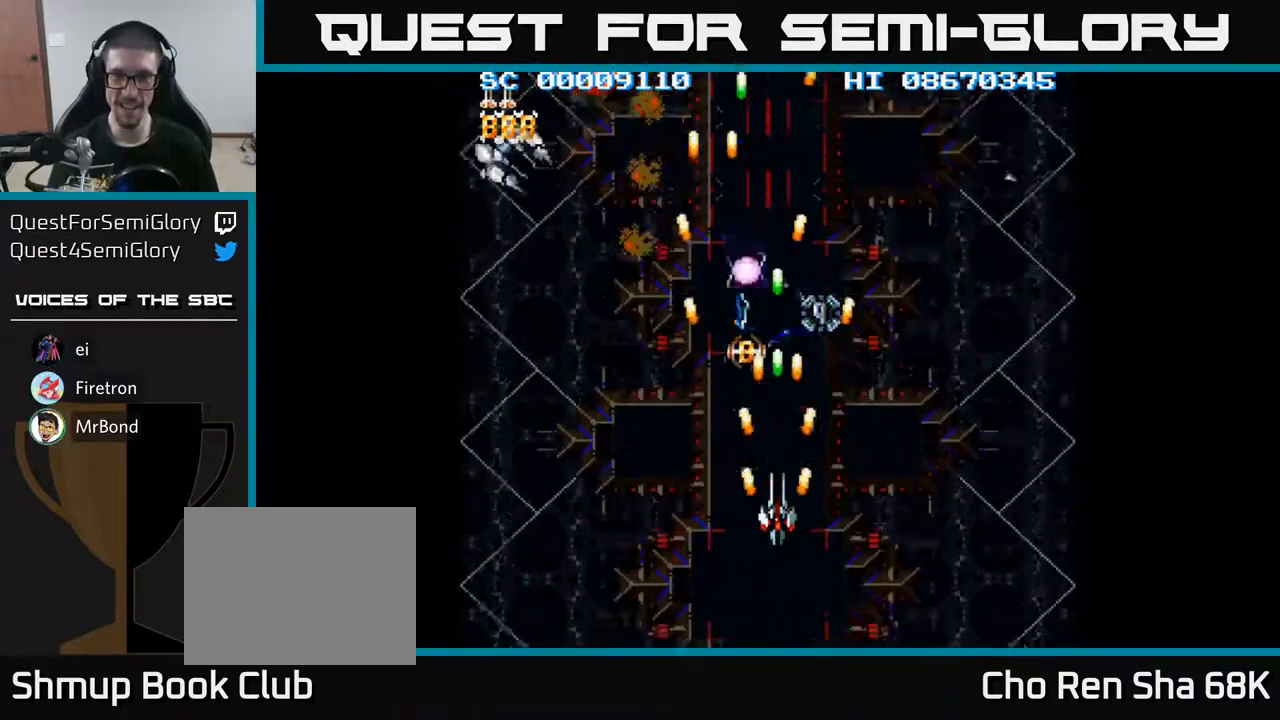
{"buttons": ["A", "DPAD_UP"], "events": [[17, "DPAD_UP", "up"], [183, "DPAD_UP", "down"], [283, "DPAD_UP", "up"], [500, "DPAD_UP", "down"]]}
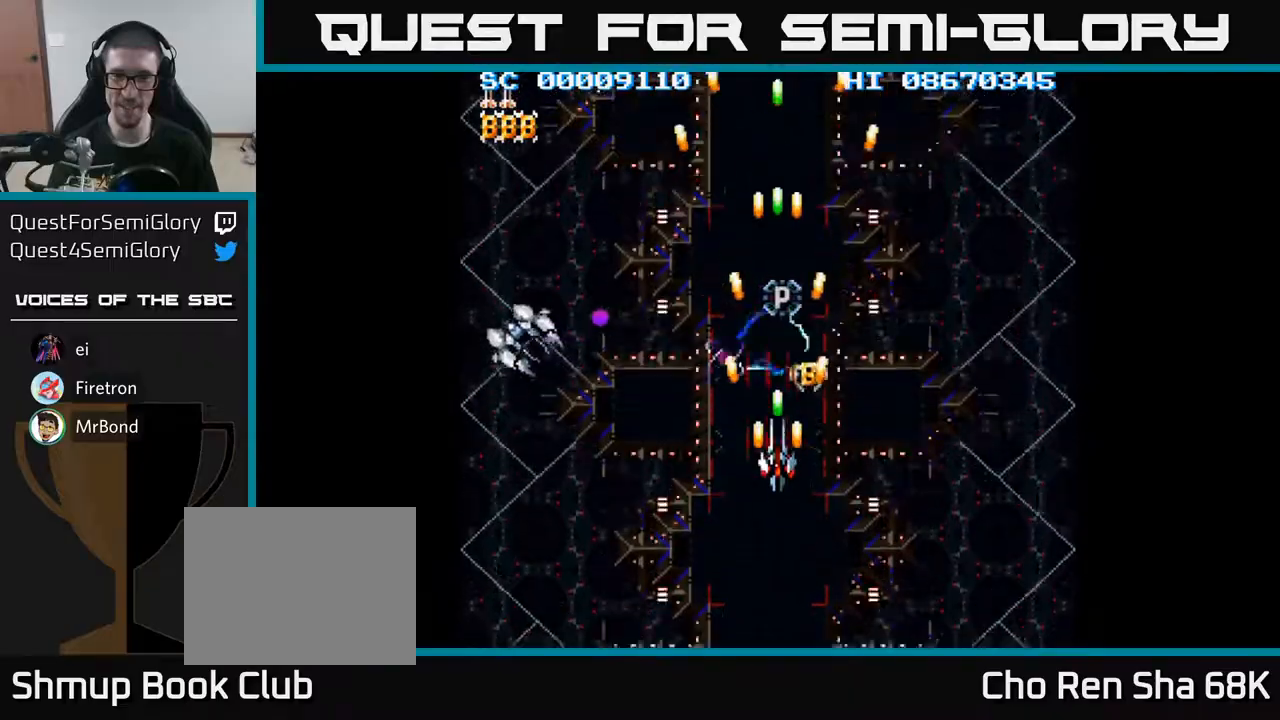
{"buttons": ["A"], "events": [[283, "DPAD_UP", "up"]]}
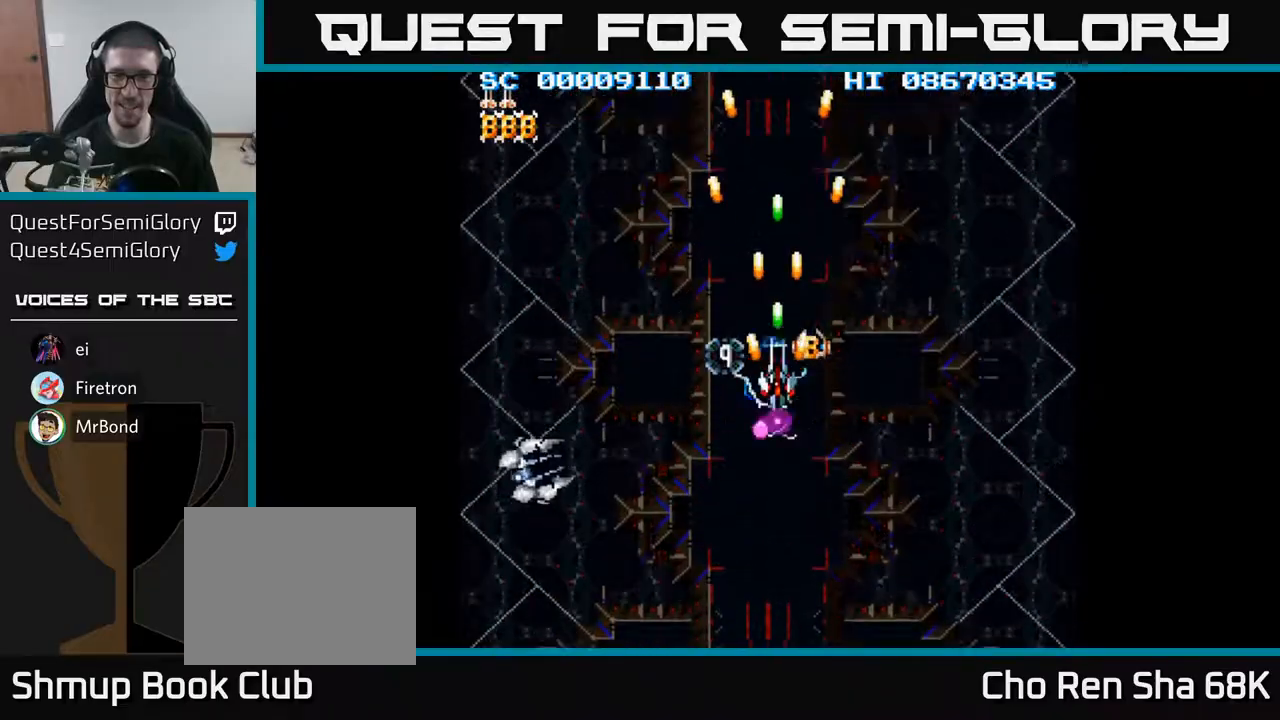
{"buttons": ["A"], "events": [[233, "DPAD_DOWN", "down"], [283, "DPAD_DOWN", "up"]]}
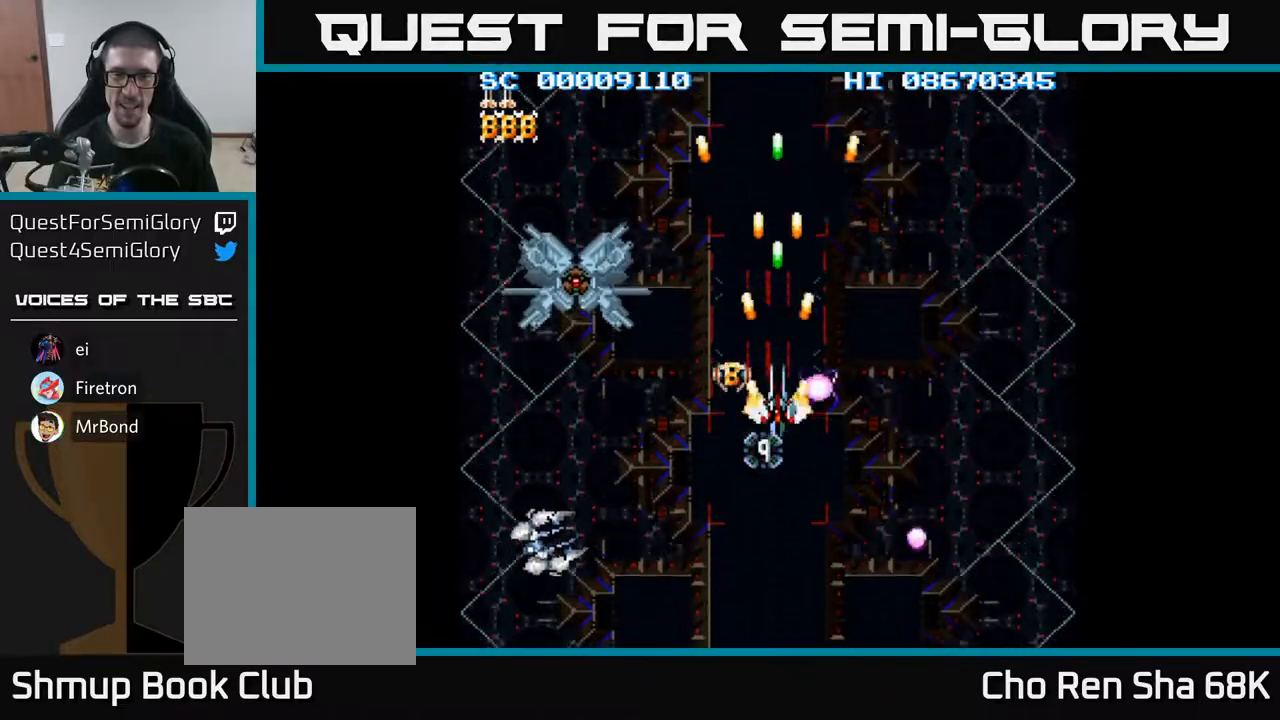
{"buttons": ["A"], "events": [[50, "DPAD_DOWN", "down"], [83, "DPAD_DOWN", "up"], [300, "DPAD_DOWN", "down"], [350, "DPAD_DOWN", "up"]]}
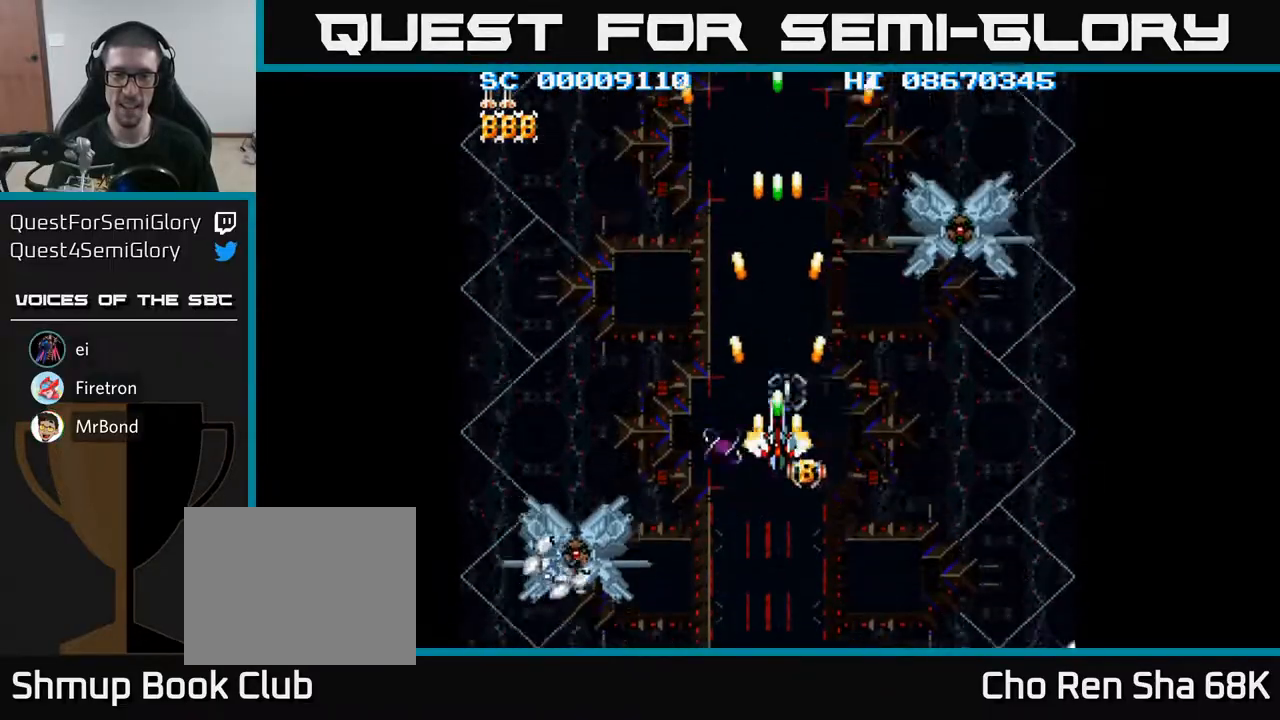
{"buttons": ["A", "DPAD_DOWN", "DPAD_LEFT"], "events": [[150, "DPAD_DOWN", "down"], [183, "DPAD_LEFT", "down"]]}
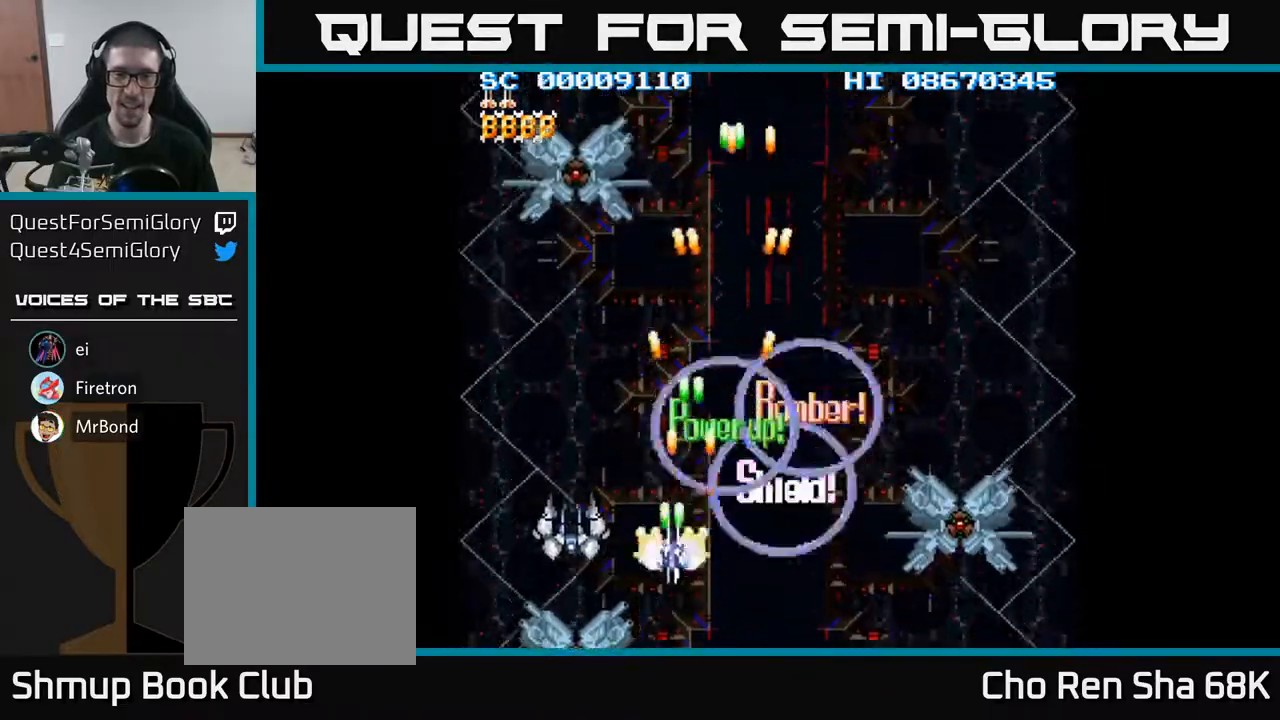
{"buttons": ["A"], "events": [[83, "DPAD_LEFT", "up"], [317, "DPAD_DOWN", "up"], [317, "DPAD_LEFT", "down"], [383, "DPAD_LEFT", "up"]]}
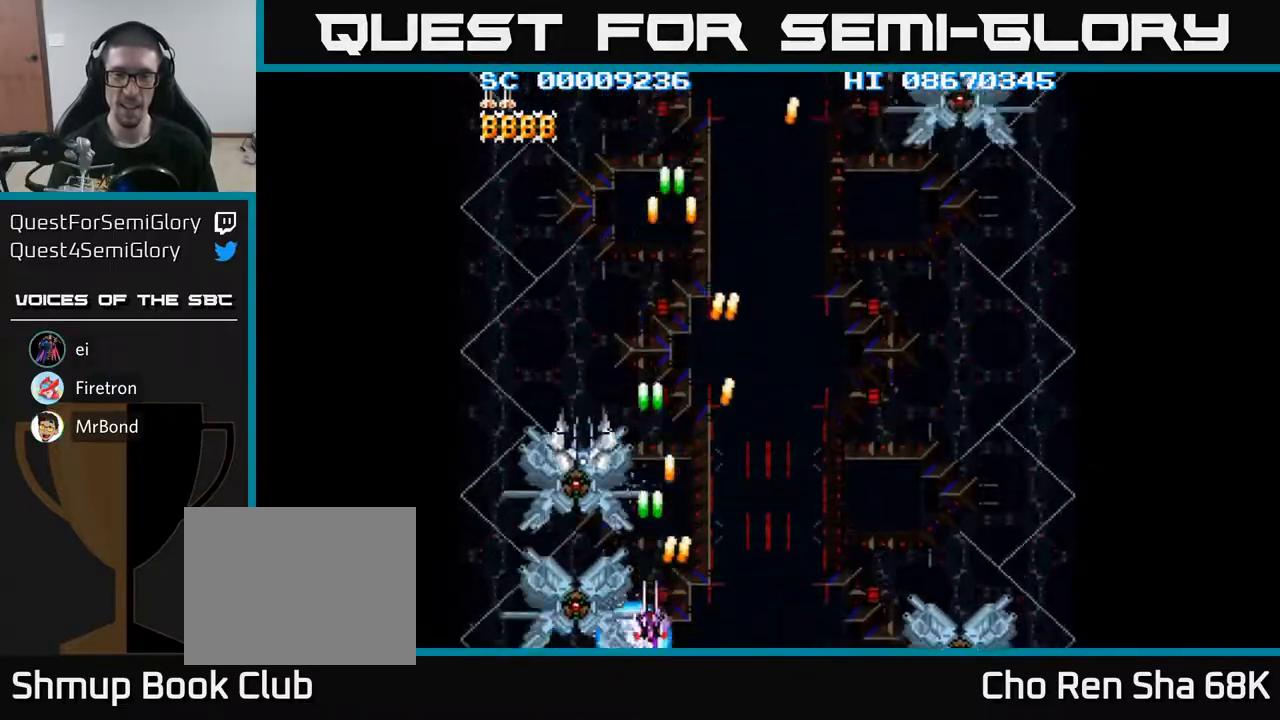
{"buttons": ["A", "DPAD_UP"], "events": [[483, "DPAD_UP", "down"]]}
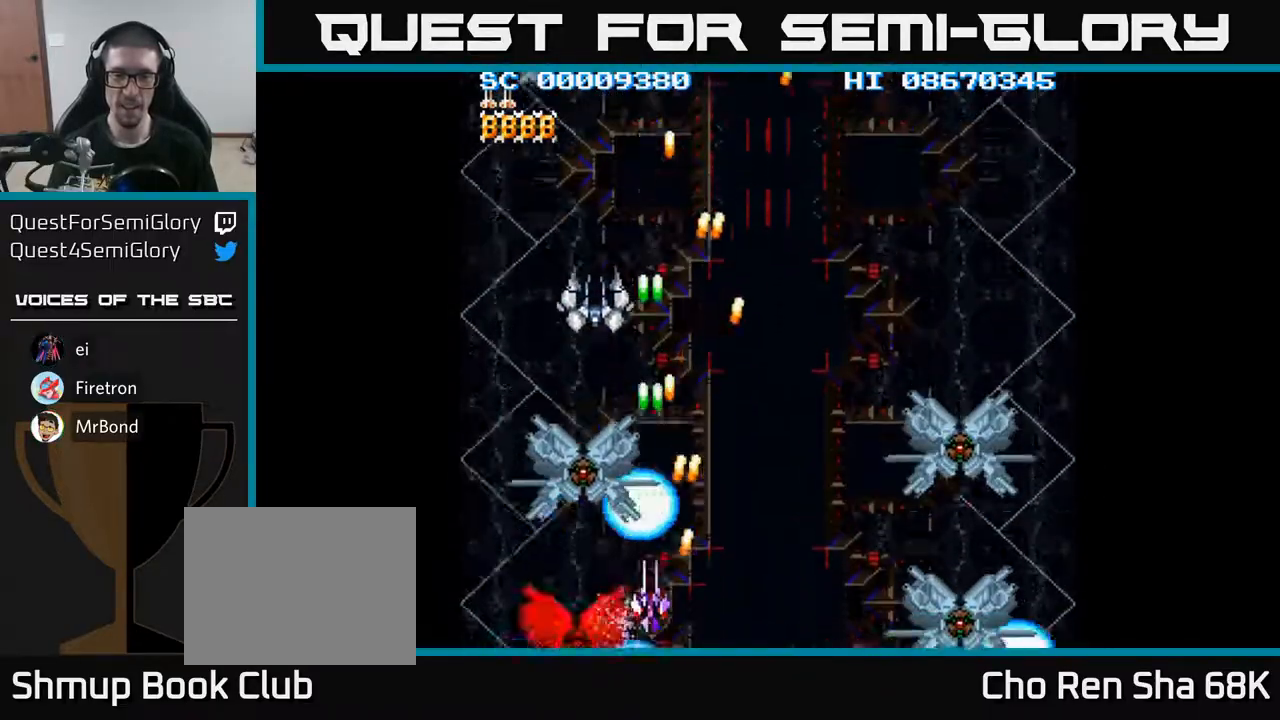
{"buttons": ["A", "DPAD_UP", "DPAD_RIGHT"], "events": [[50, "DPAD_UP", "up"], [250, "DPAD_UP", "down"], [400, "DPAD_LEFT", "down"], [467, "DPAD_LEFT", "up"], [500, "DPAD_RIGHT", "down"]]}
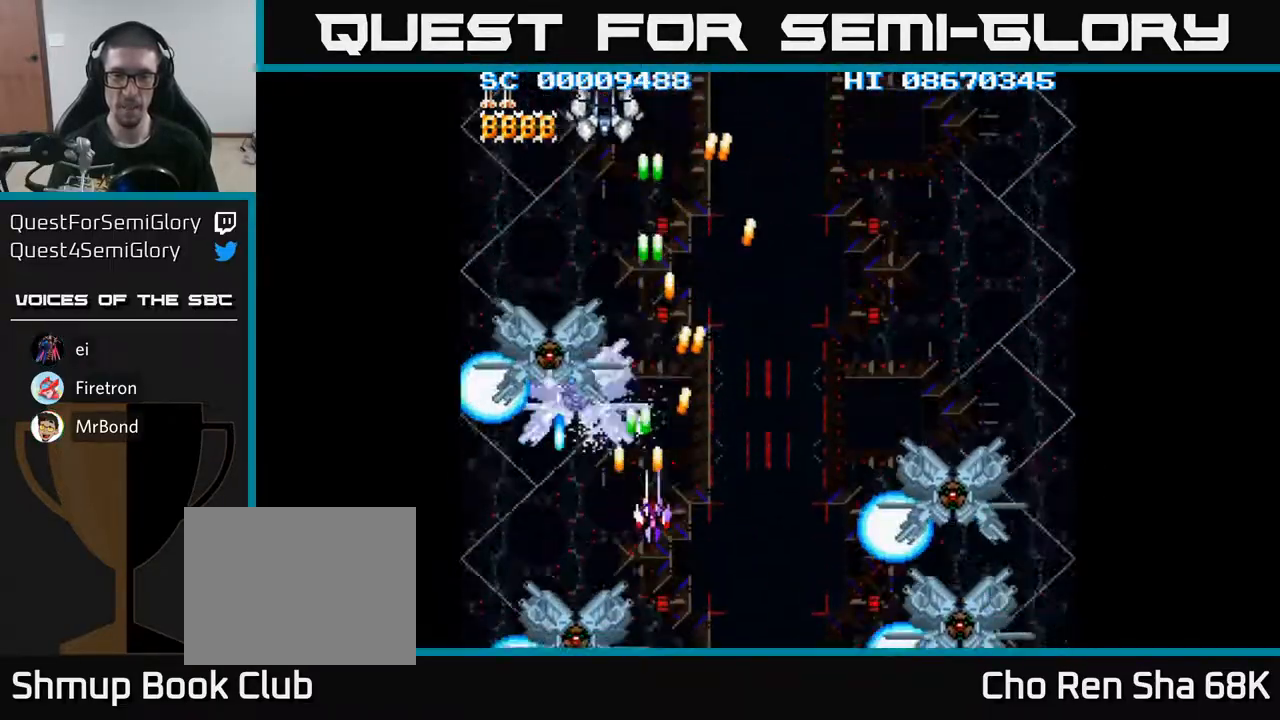
{"buttons": ["A", "DPAD_DOWN"], "events": [[17, "DPAD_UP", "up"], [183, "DPAD_DOWN", "down"], [183, "DPAD_RIGHT", "up"], [250, "DPAD_LEFT", "down"], [283, "DPAD_LEFT", "up"], [367, "DPAD_RIGHT", "down"], [433, "DPAD_RIGHT", "up"]]}
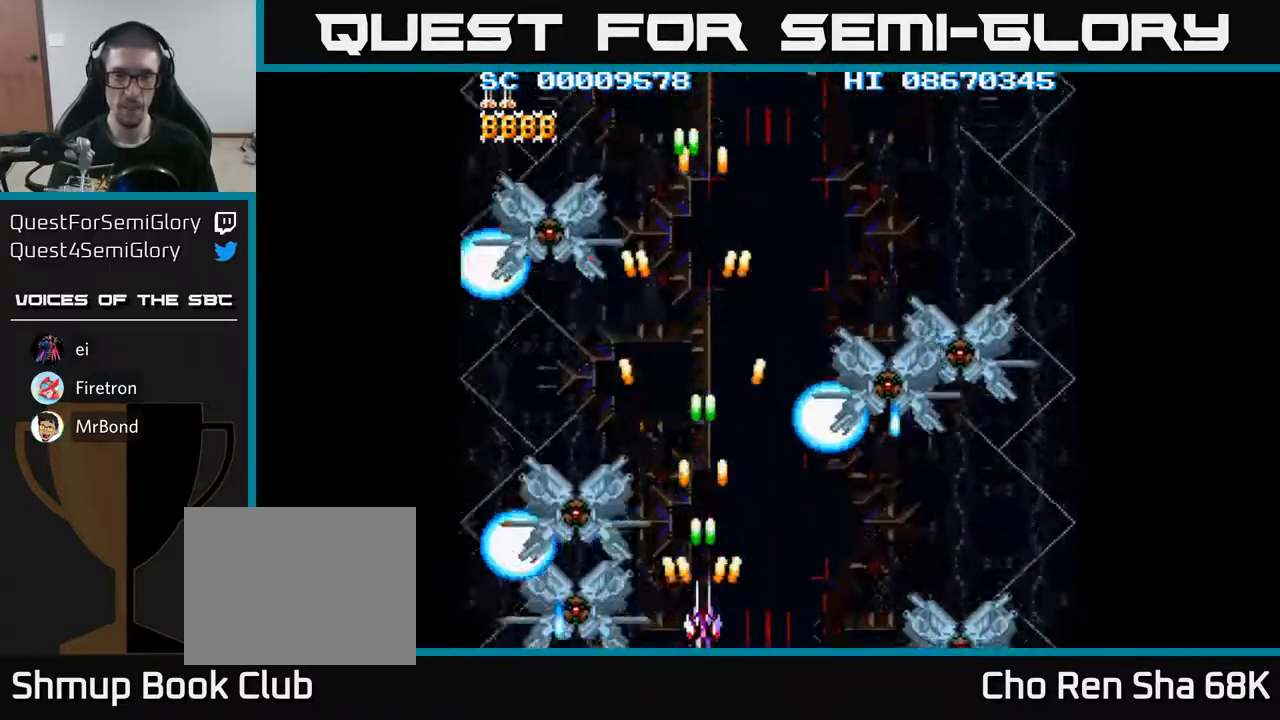
{"buttons": ["A"], "events": [[17, "DPAD_DOWN", "up"], [200, "DPAD_LEFT", "down"], [250, "DPAD_LEFT", "up"]]}
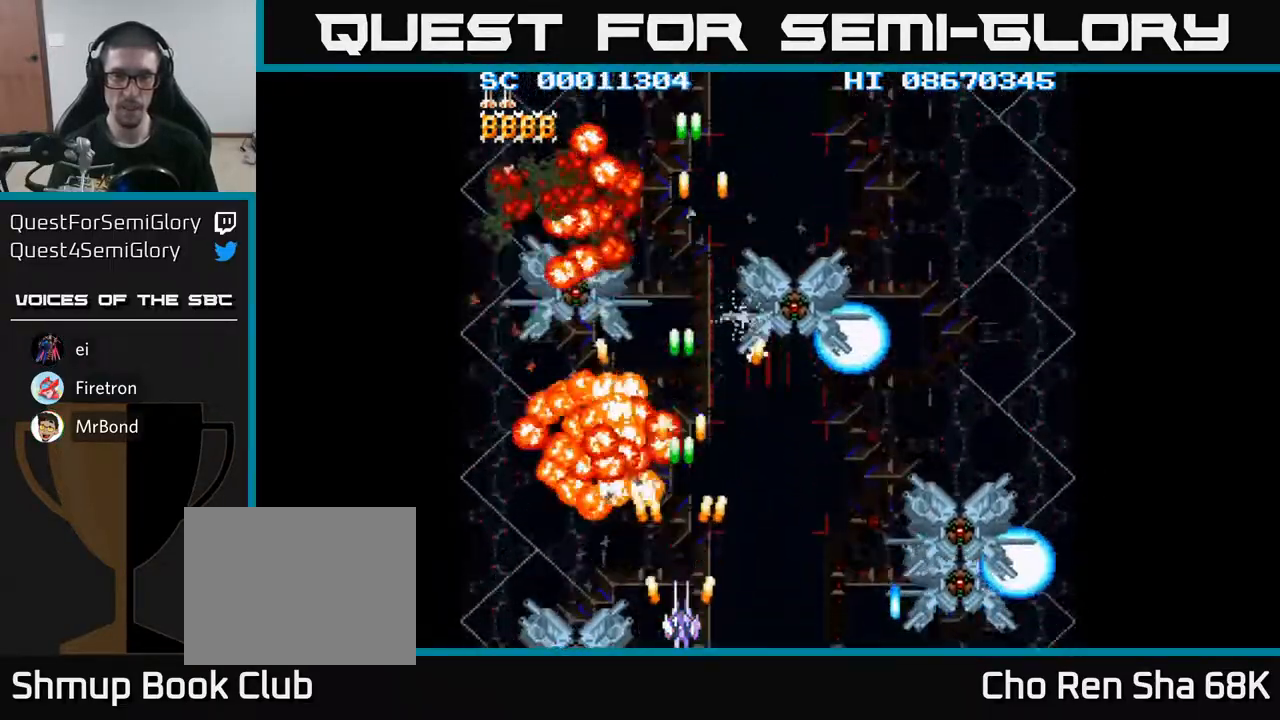
{"buttons": ["A"], "events": [[400, "DPAD_LEFT", "down"], [433, "DPAD_LEFT", "up"]]}
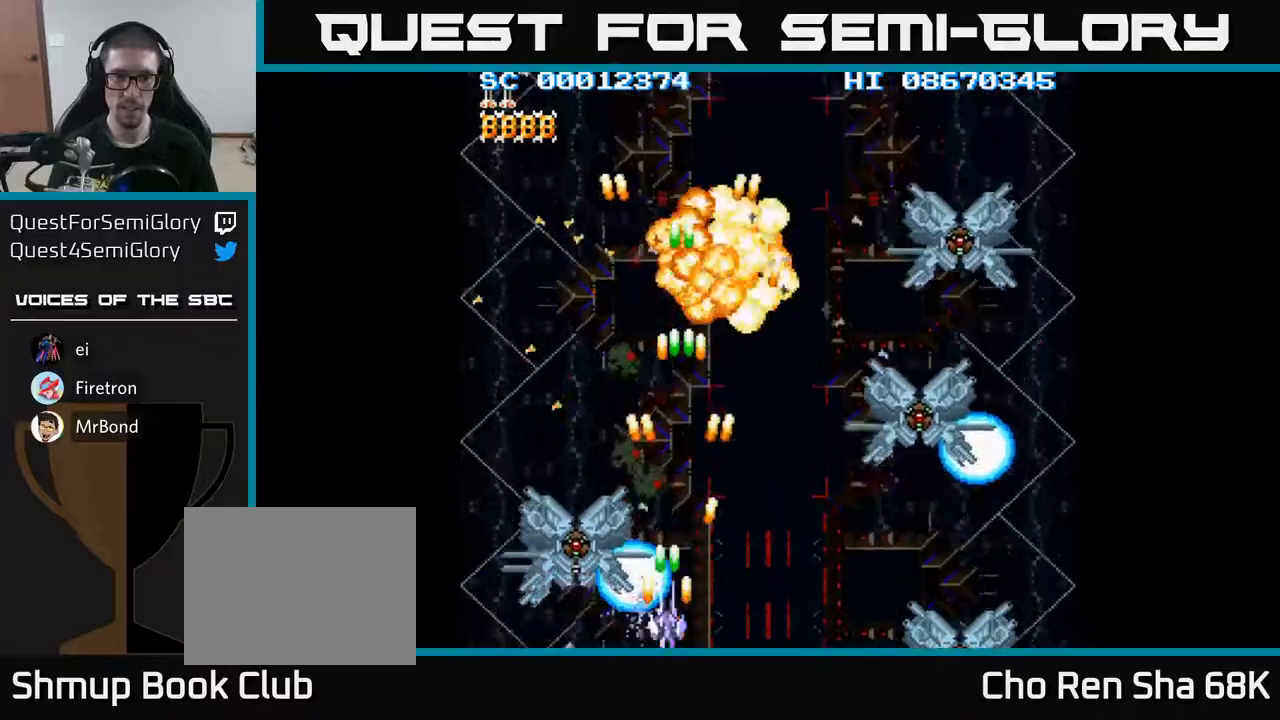
{"buttons": ["A"], "events": []}
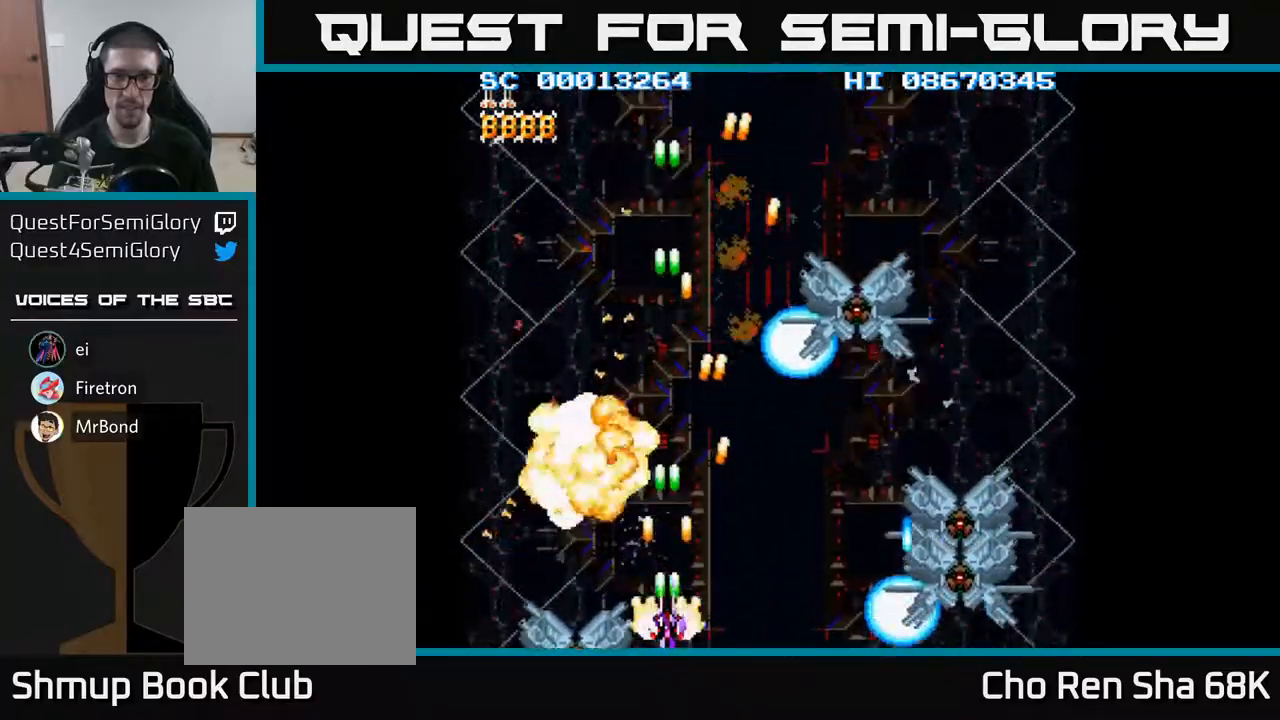
{"buttons": ["A"], "events": [[217, "DPAD_LEFT", "down"], [267, "DPAD_LEFT", "up"]]}
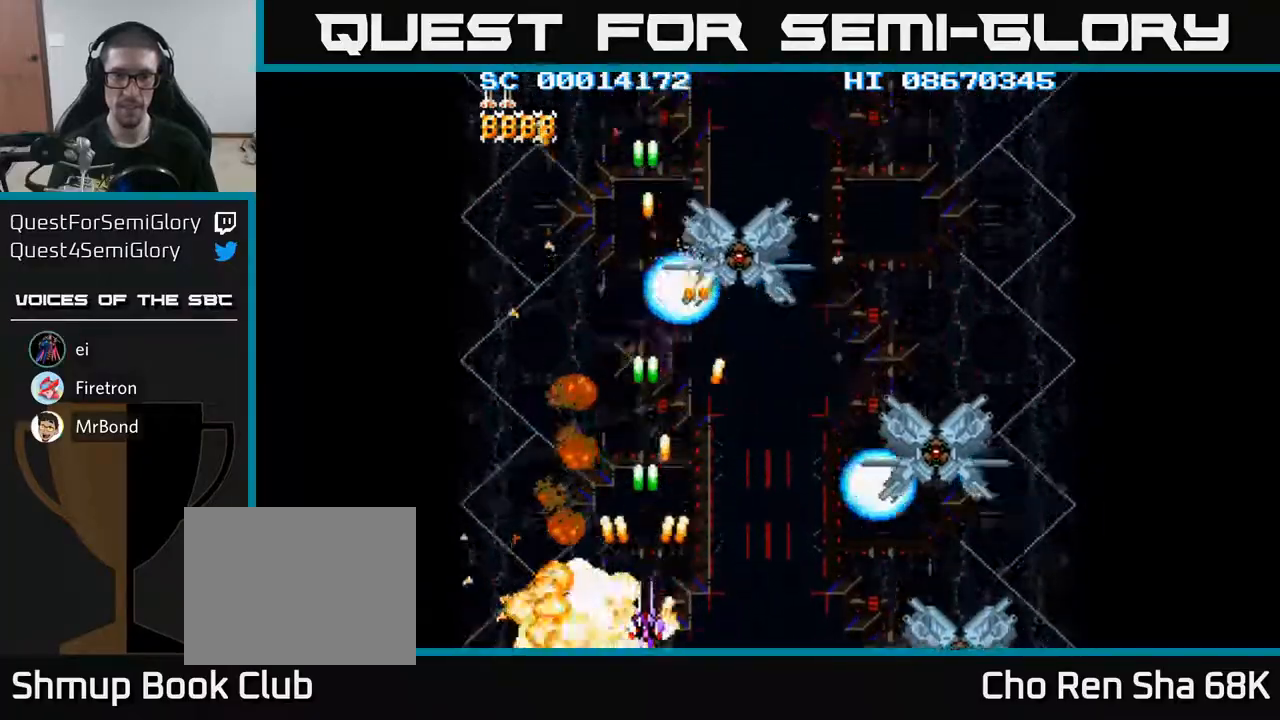
{"buttons": ["A", "DPAD_RIGHT"], "events": [[183, "DPAD_UP", "down"], [433, "DPAD_UP", "up"], [467, "DPAD_RIGHT", "down"]]}
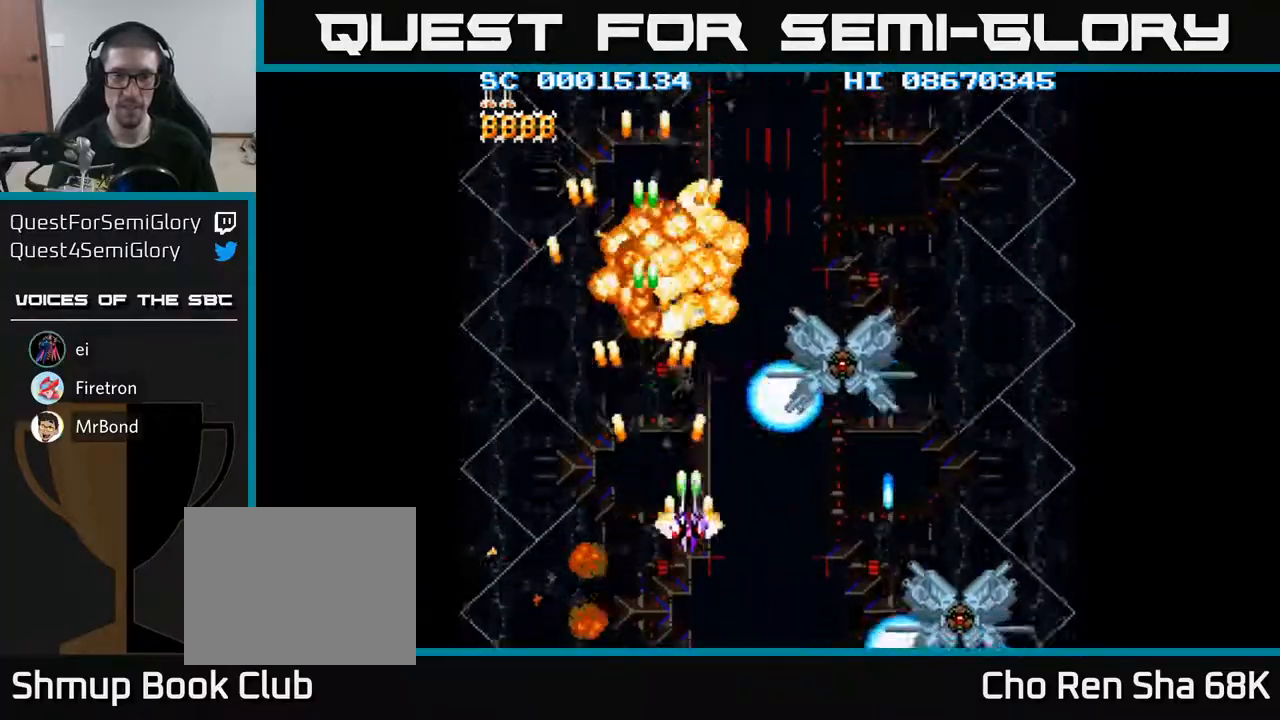
{"buttons": ["A"], "events": [[167, "DPAD_RIGHT", "up"], [167, "DPAD_UP", "down"], [200, "DPAD_LEFT", "down"], [333, "DPAD_LEFT", "up"], [467, "DPAD_UP", "up"]]}
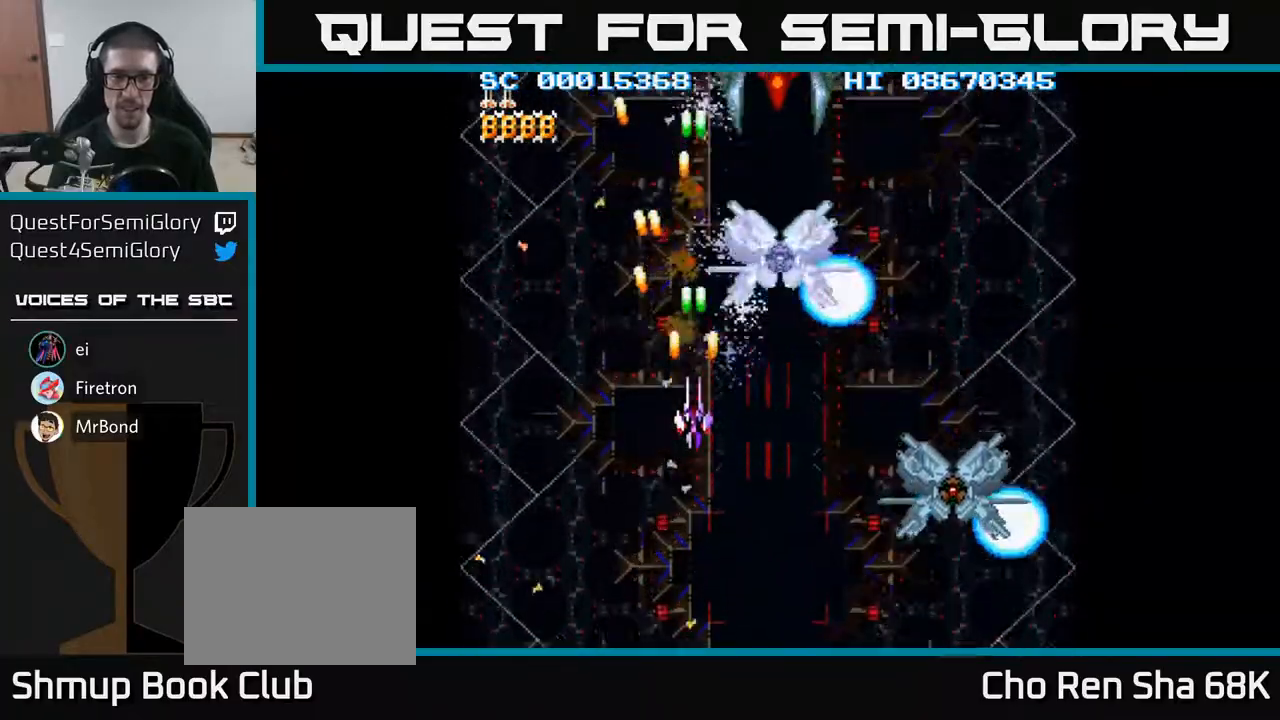
{"buttons": ["A", "DPAD_DOWN"], "events": [[50, "DPAD_UP", "down"], [150, "DPAD_RIGHT", "down"], [150, "DPAD_UP", "up"], [233, "DPAD_UP", "down"], [267, "DPAD_UP", "up"], [300, "DPAD_DOWN", "down"], [317, "DPAD_RIGHT", "up"]]}
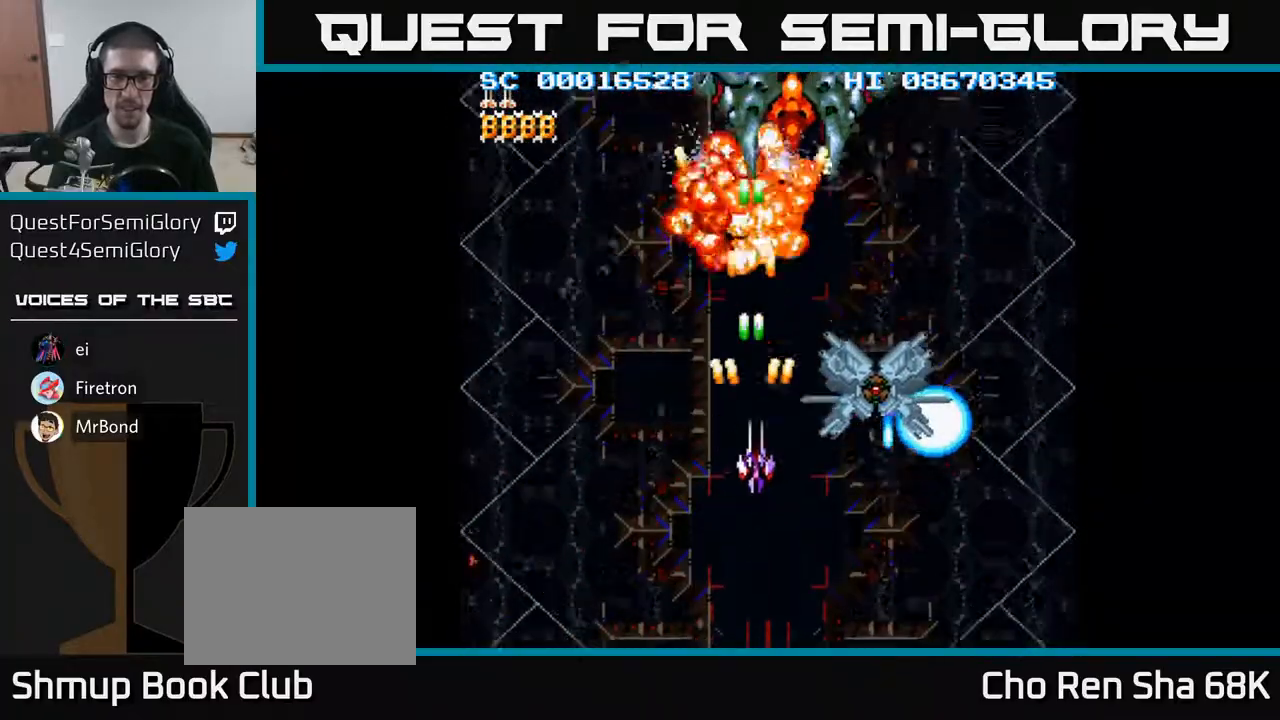
{"buttons": ["A"], "events": [[50, "DPAD_RIGHT", "down"], [133, "DPAD_DOWN", "up"], [200, "DPAD_RIGHT", "up"], [233, "DPAD_LEFT", "down"], [233, "DPAD_UP", "down"], [367, "DPAD_LEFT", "up"], [467, "DPAD_UP", "up"]]}
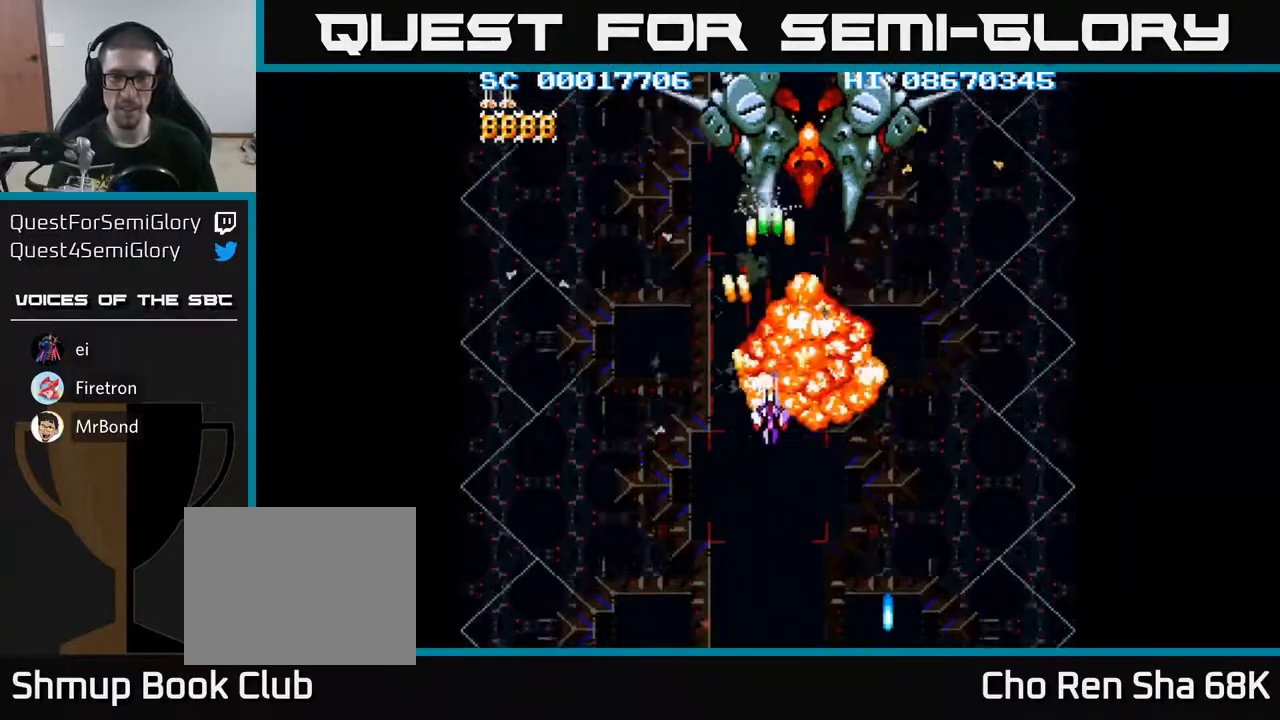
{"buttons": ["A"], "events": [[117, "DPAD_RIGHT", "down"], [167, "DPAD_UP", "down"], [183, "DPAD_RIGHT", "up"], [267, "DPAD_UP", "up"], [417, "DPAD_RIGHT", "down"], [467, "DPAD_RIGHT", "up"]]}
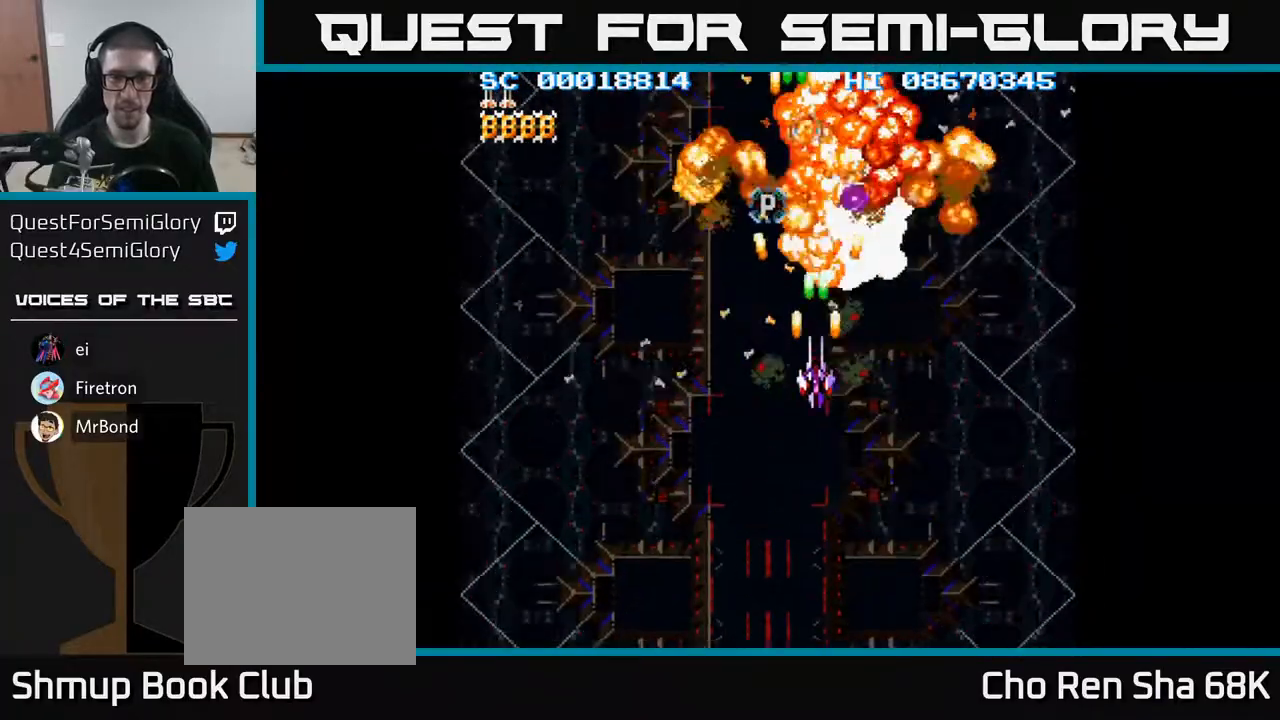
{"buttons": ["A"], "events": [[200, "DPAD_LEFT", "down"], [233, "DPAD_LEFT", "up"]]}
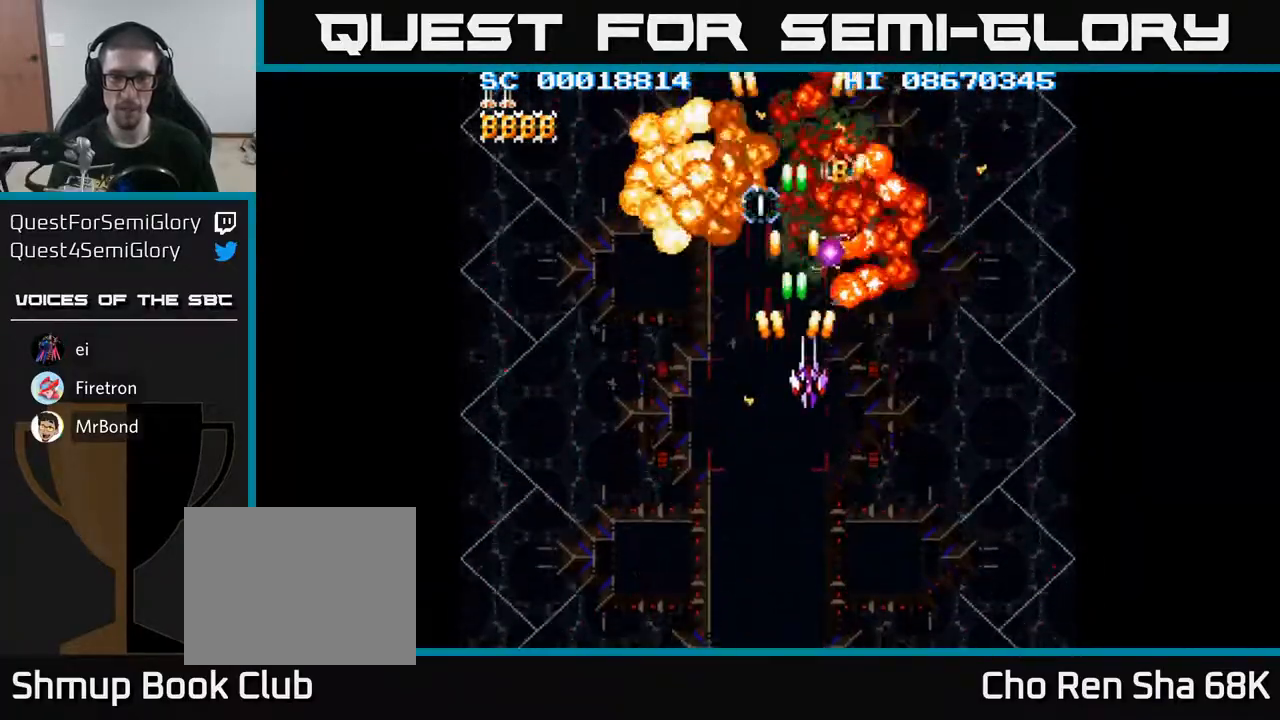
{"buttons": ["A"], "events": [[17, "DPAD_RIGHT", "down"], [67, "DPAD_RIGHT", "up"]]}
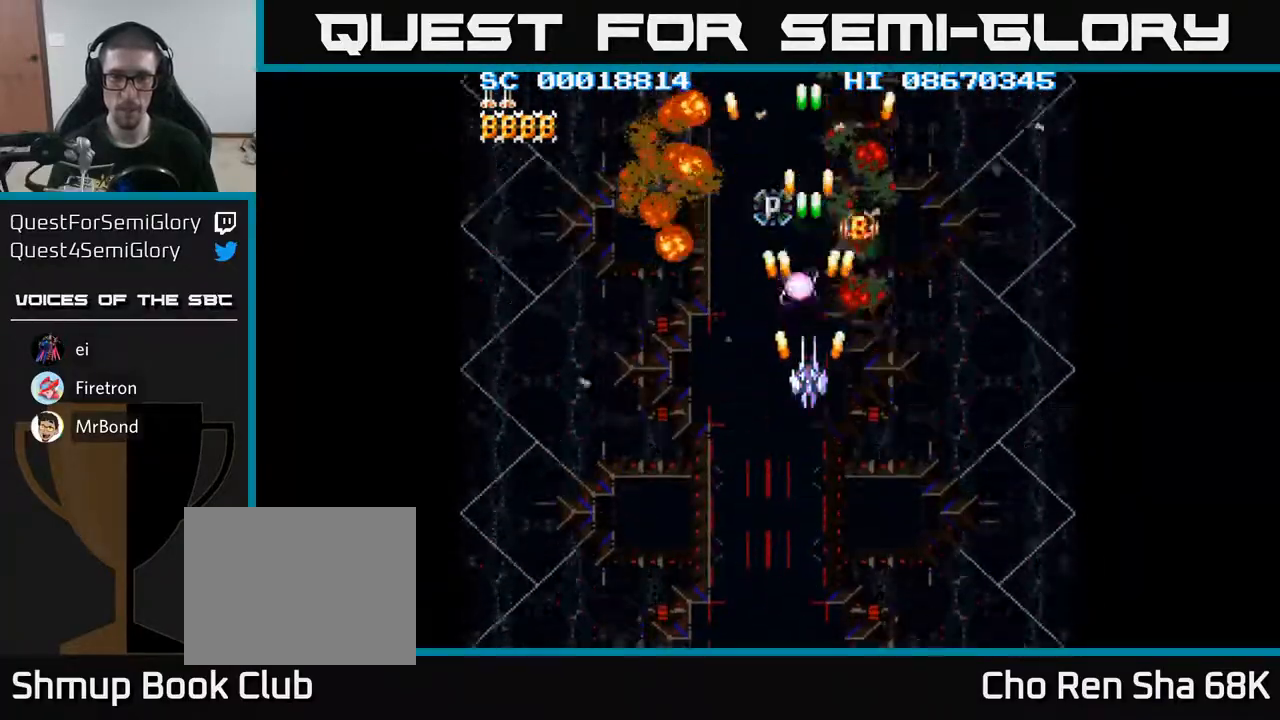
{"buttons": ["DPAD_UP"], "events": [[317, "DPAD_UP", "down"], [367, "A", "up"]]}
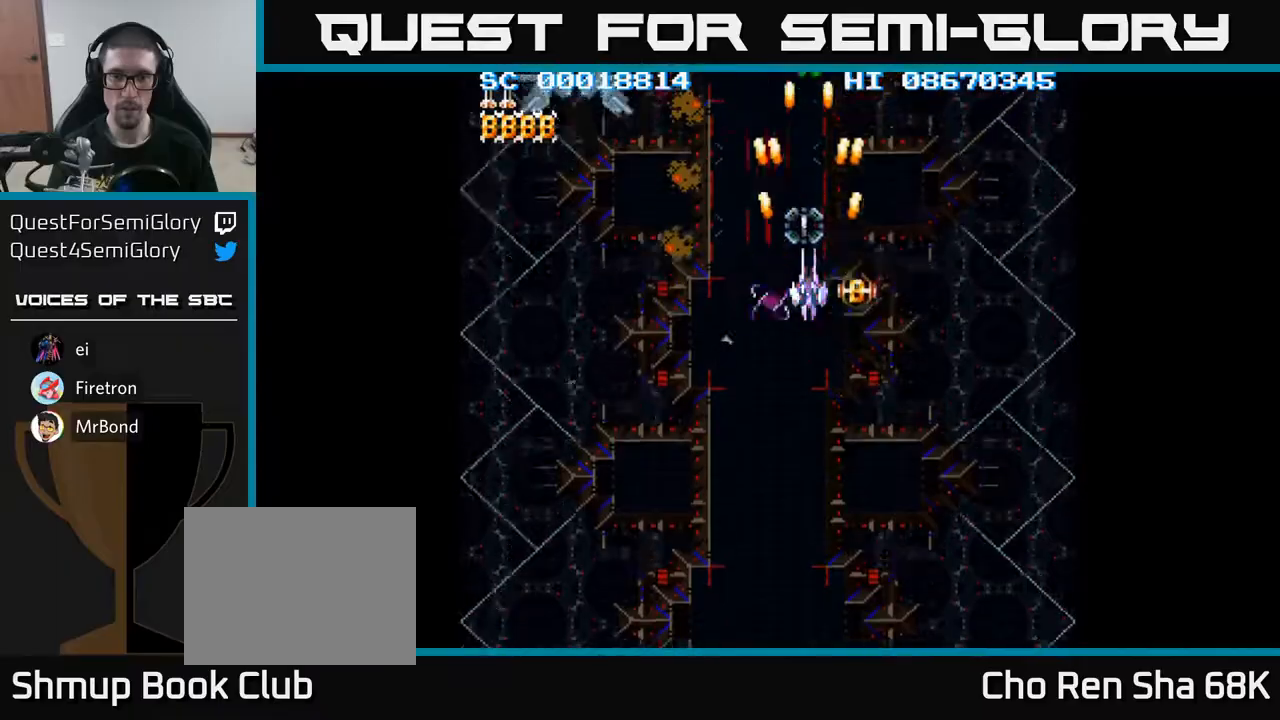
{"buttons": ["A", "DPAD_DOWN"], "events": [[50, "DPAD_UP", "up"], [367, "A", "down"], [467, "DPAD_DOWN", "down"]]}
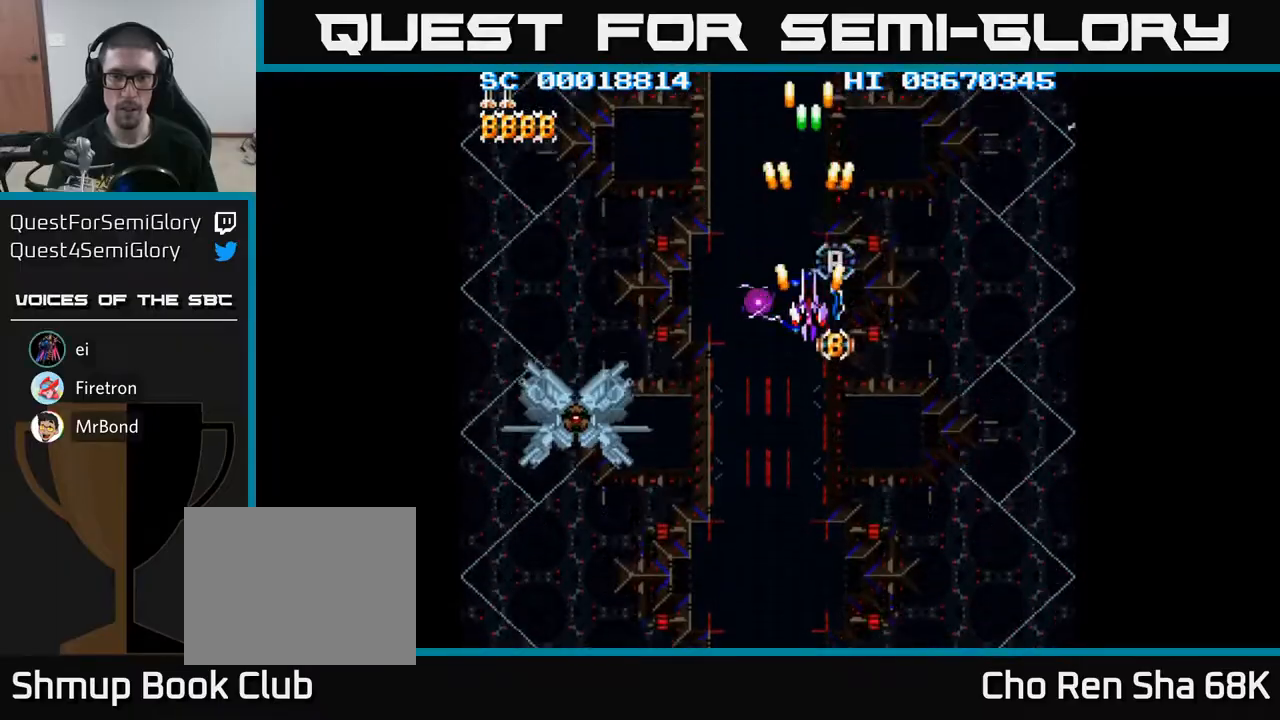
{"buttons": ["A", "DPAD_DOWN"], "events": [[17, "DPAD_DOWN", "up"], [233, "DPAD_DOWN", "down"], [283, "DPAD_DOWN", "up"], [483, "DPAD_DOWN", "down"]]}
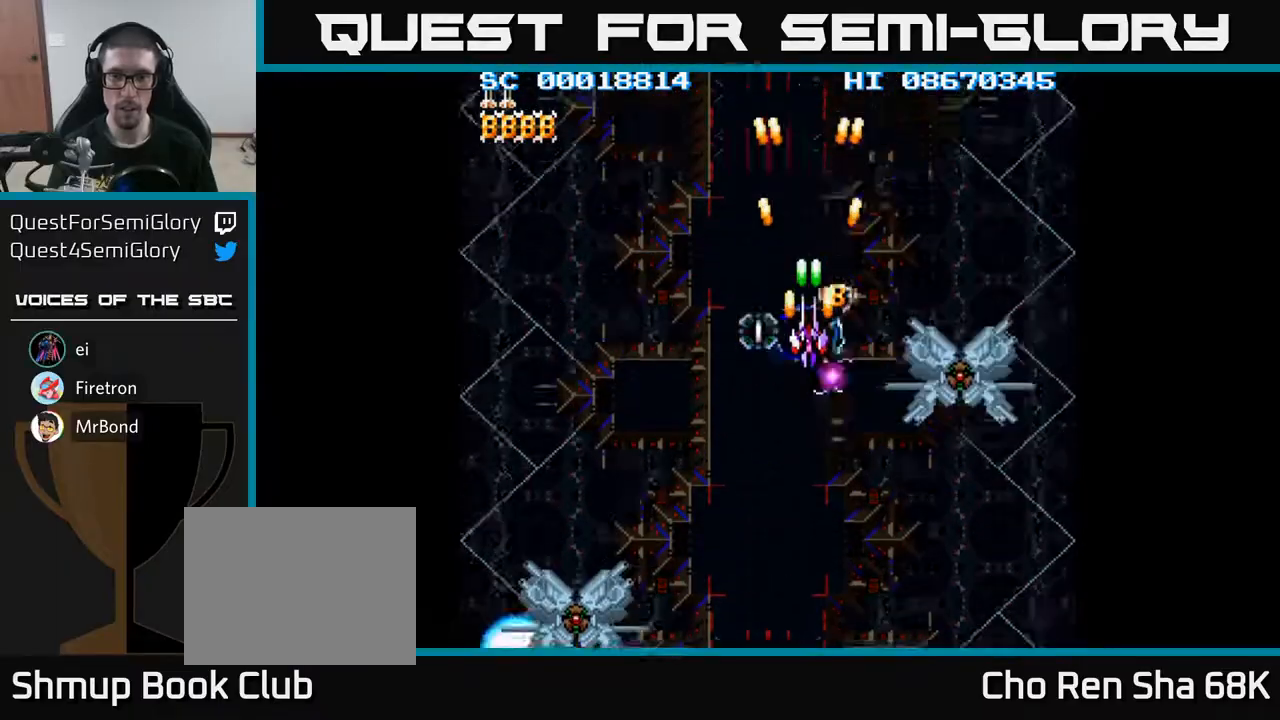
{"buttons": ["A"], "events": [[33, "DPAD_DOWN", "up"], [267, "DPAD_DOWN", "down"], [283, "DPAD_DOWN", "up"]]}
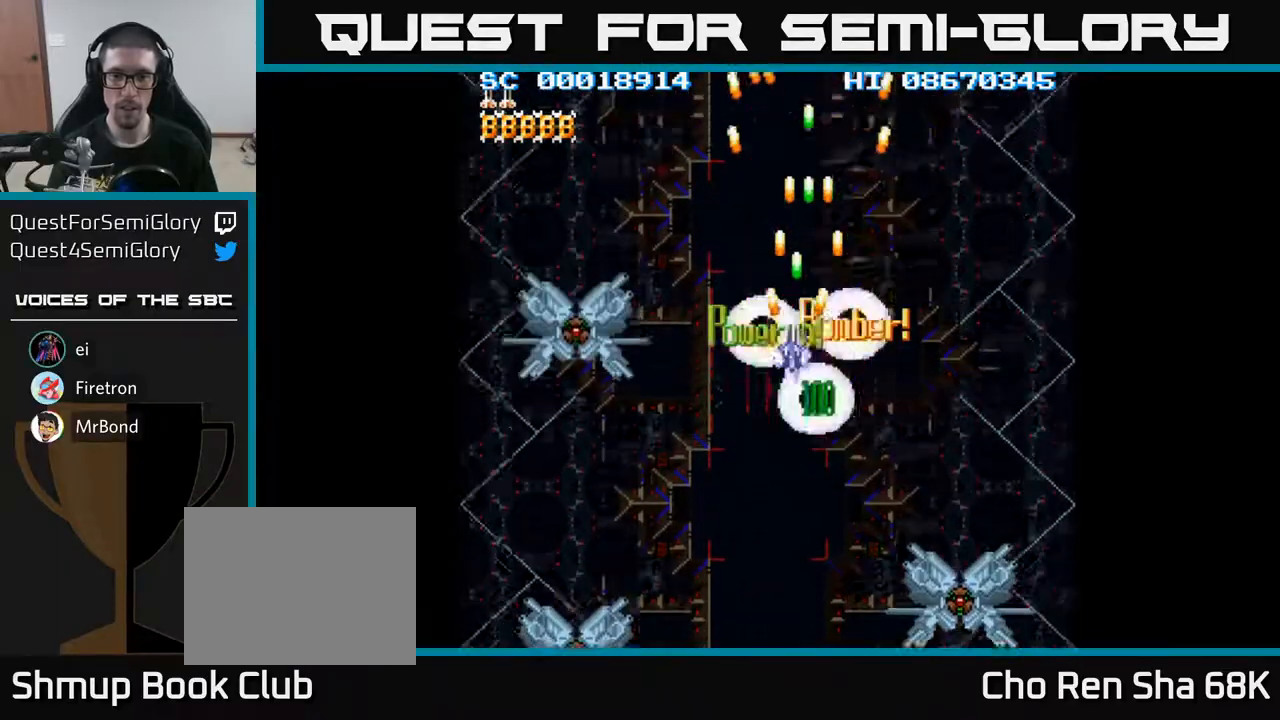
{"buttons": ["A", "DPAD_DOWN", "DPAD_LEFT"], "events": [[17, "DPAD_LEFT", "down"], [33, "DPAD_DOWN", "down"]]}
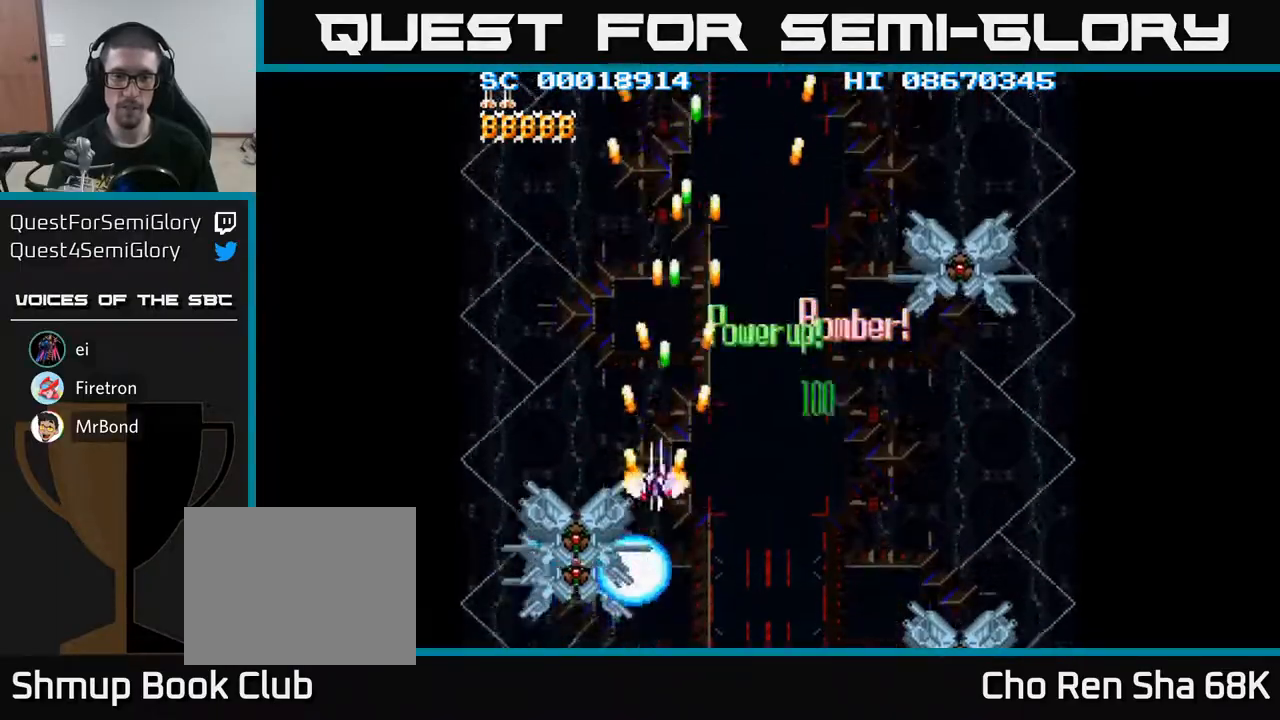
{"buttons": ["A", "DPAD_UP"], "events": [[67, "DPAD_LEFT", "up"], [317, "DPAD_DOWN", "up"], [400, "DPAD_UP", "down"]]}
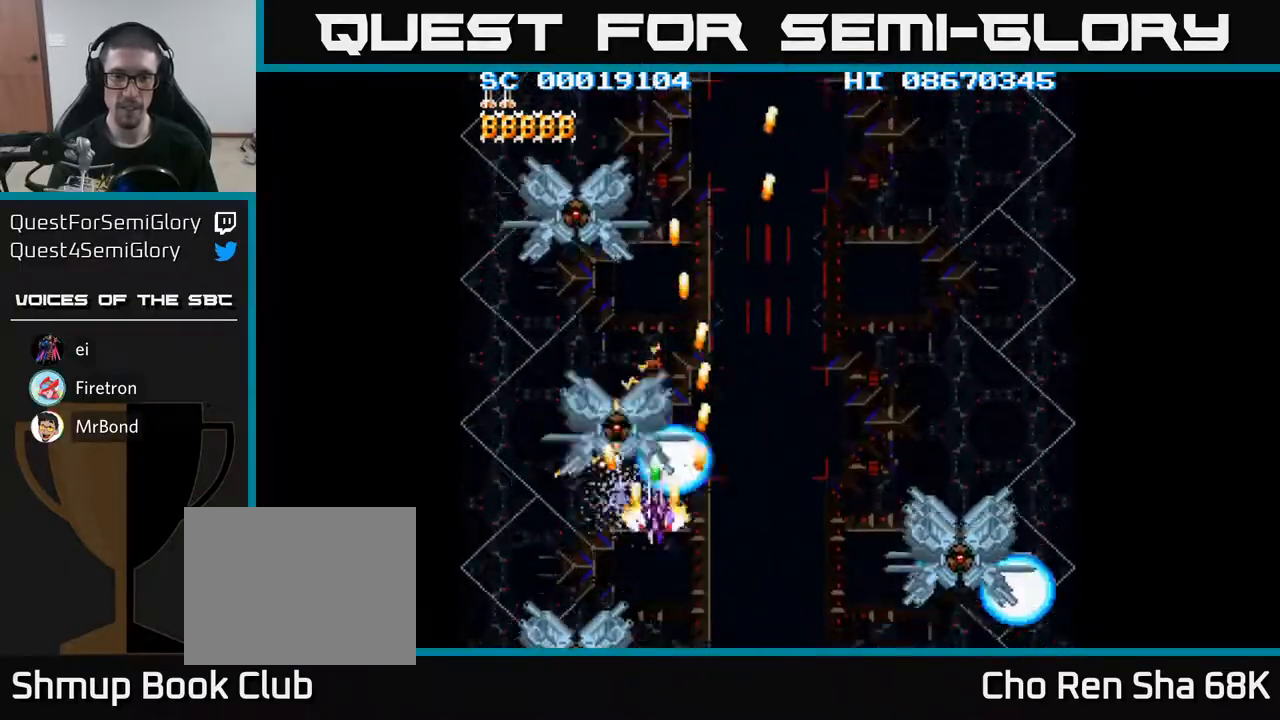
{"buttons": ["A", "DPAD_DOWN"], "events": [[83, "DPAD_UP", "up"], [233, "DPAD_DOWN", "down"]]}